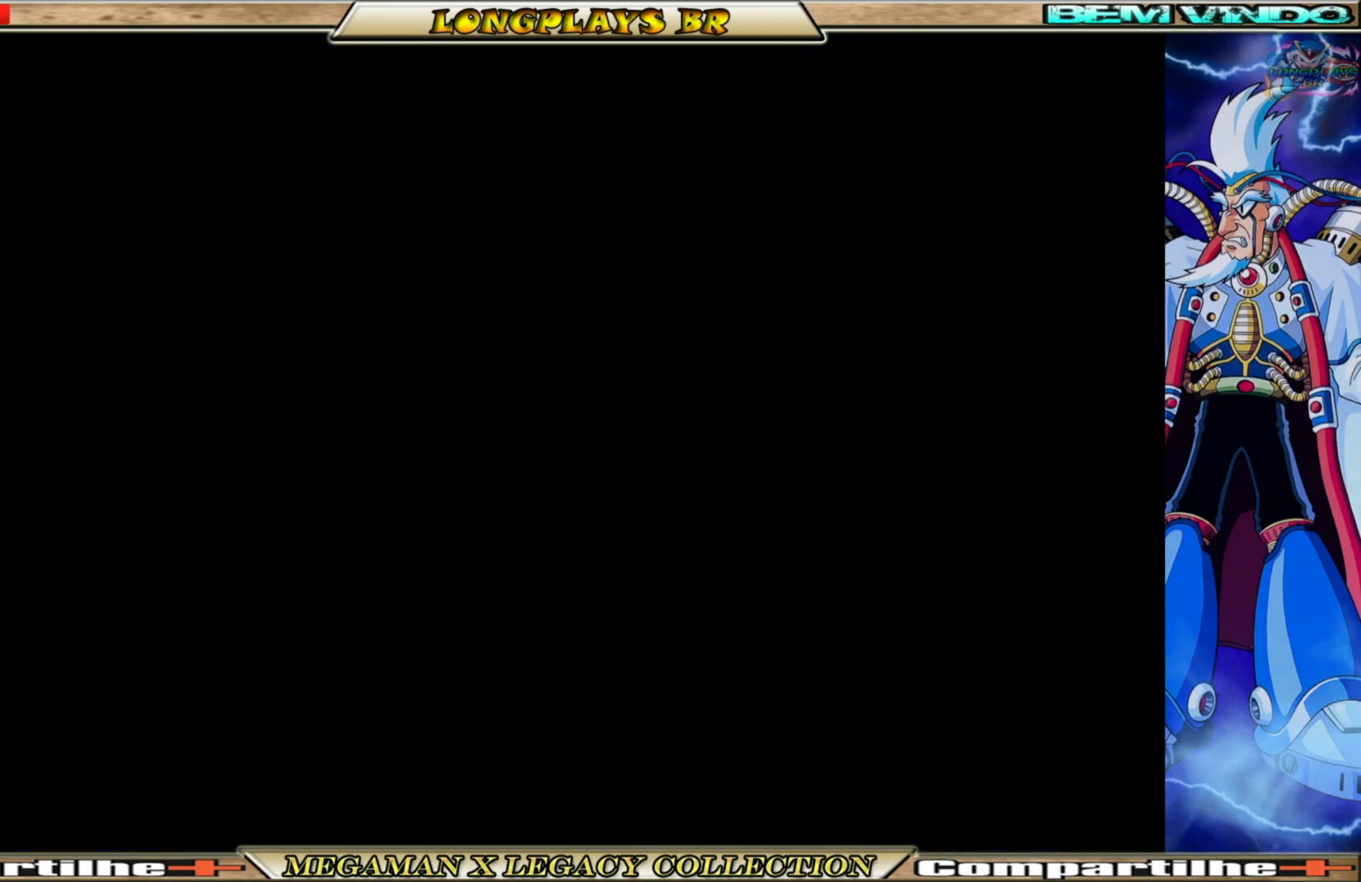
Gameplay with a controller (Xbox layout); each line is a JSON object with the inputs held at the frame after it. "events" lists button and stick changes between this image and that frame as [ms after this image, input, new state], when the widget could be followed in between. Not read: L3 R3.
{"buttons": [], "left_stick": "center", "right_stick": "center", "events": []}
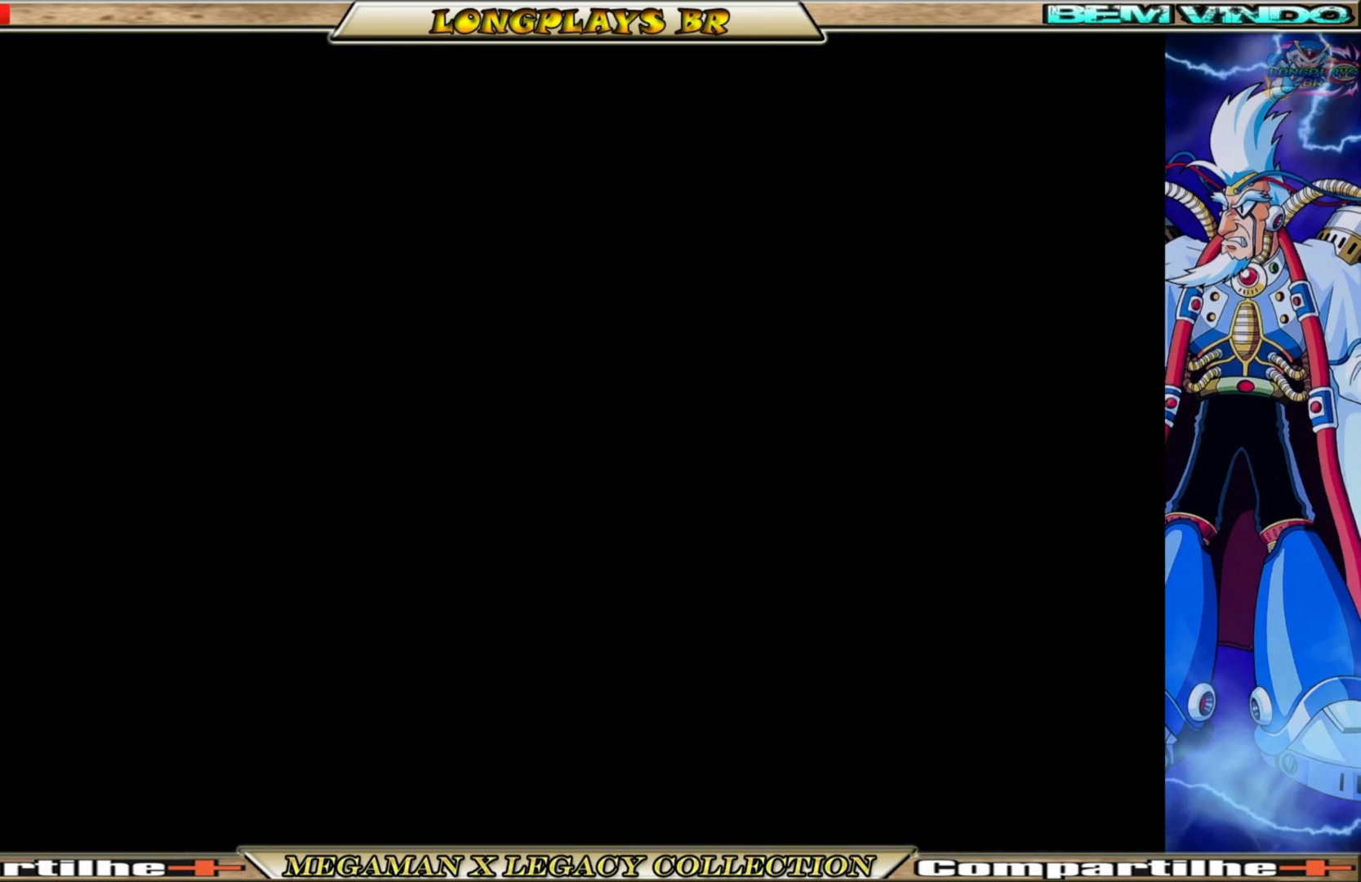
{"buttons": [], "left_stick": "center", "right_stick": "center", "events": []}
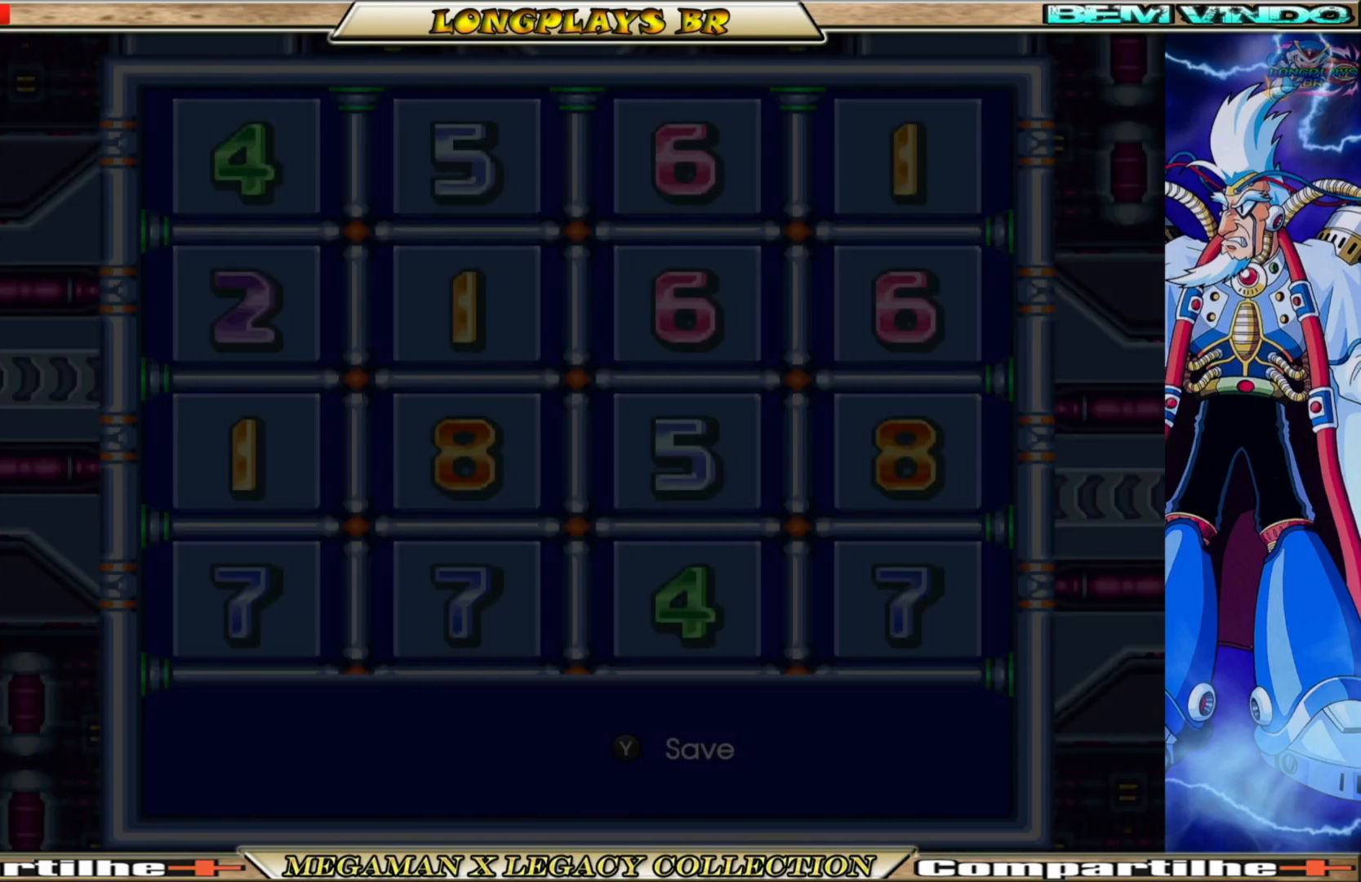
{"buttons": [], "left_stick": "center", "right_stick": "center", "events": []}
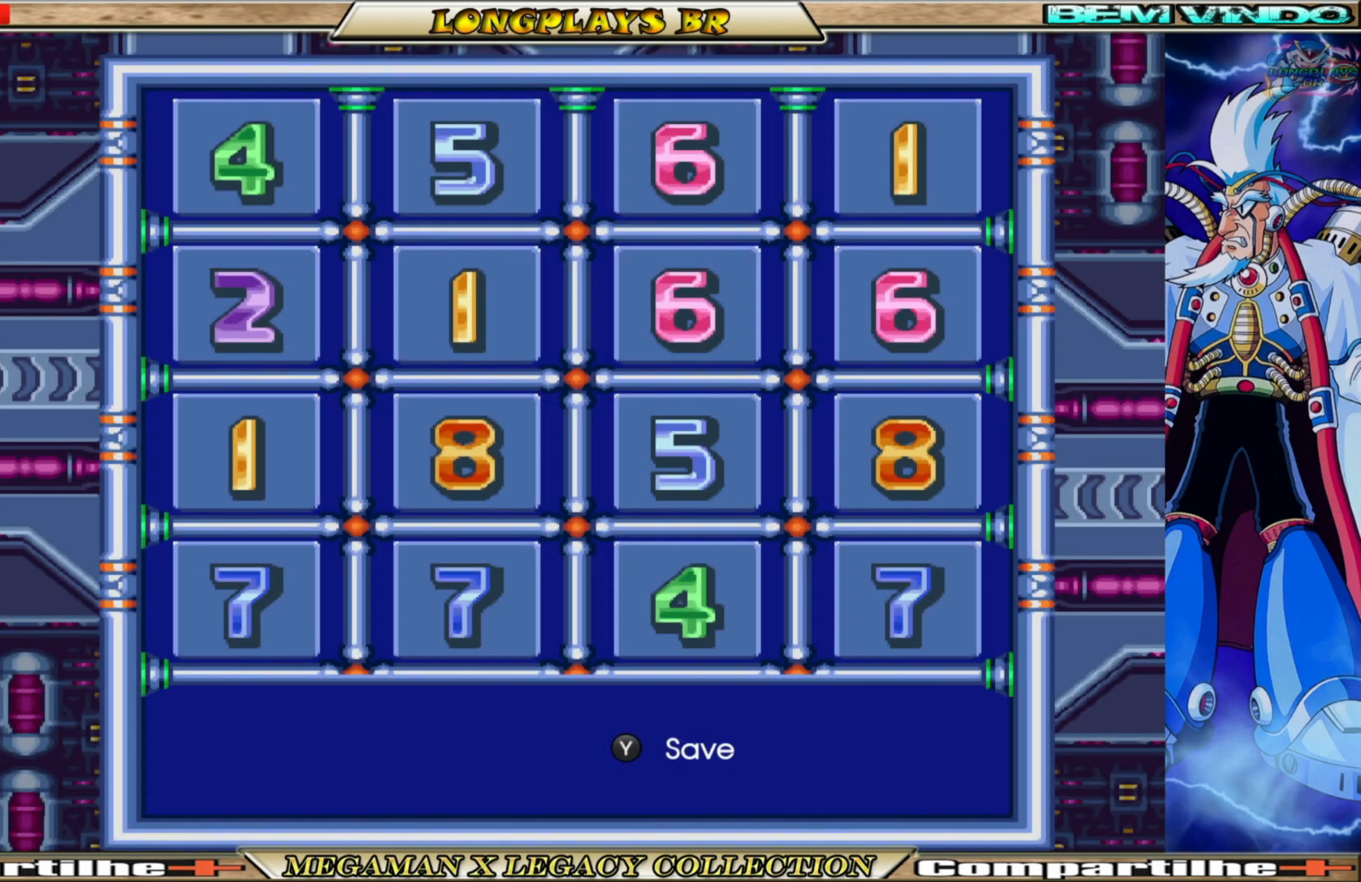
{"buttons": [], "left_stick": "center", "right_stick": "center", "events": [[250, "START", "down"], [500, "START", "up"]]}
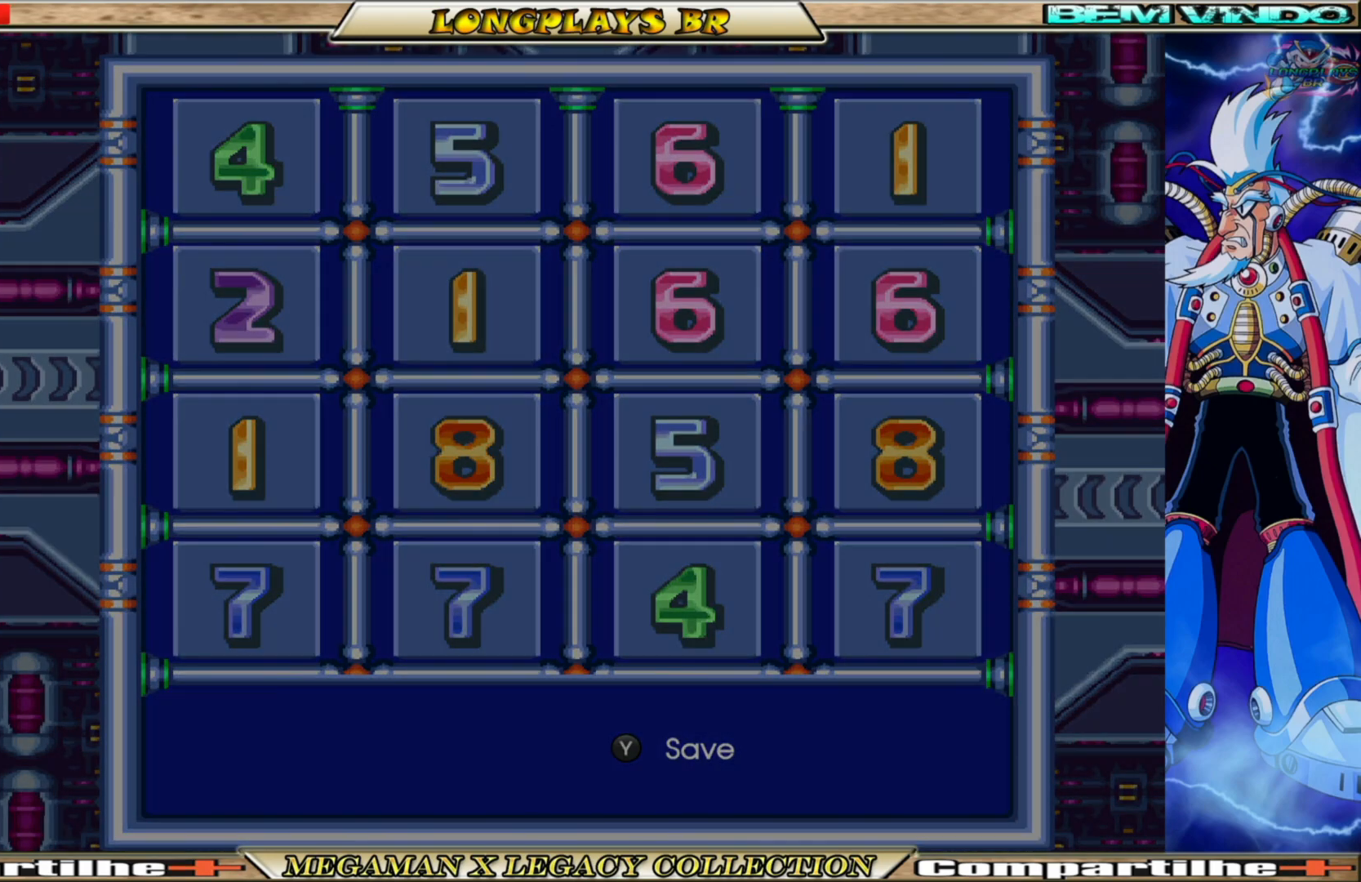
{"buttons": [], "left_stick": "center", "right_stick": "center", "events": []}
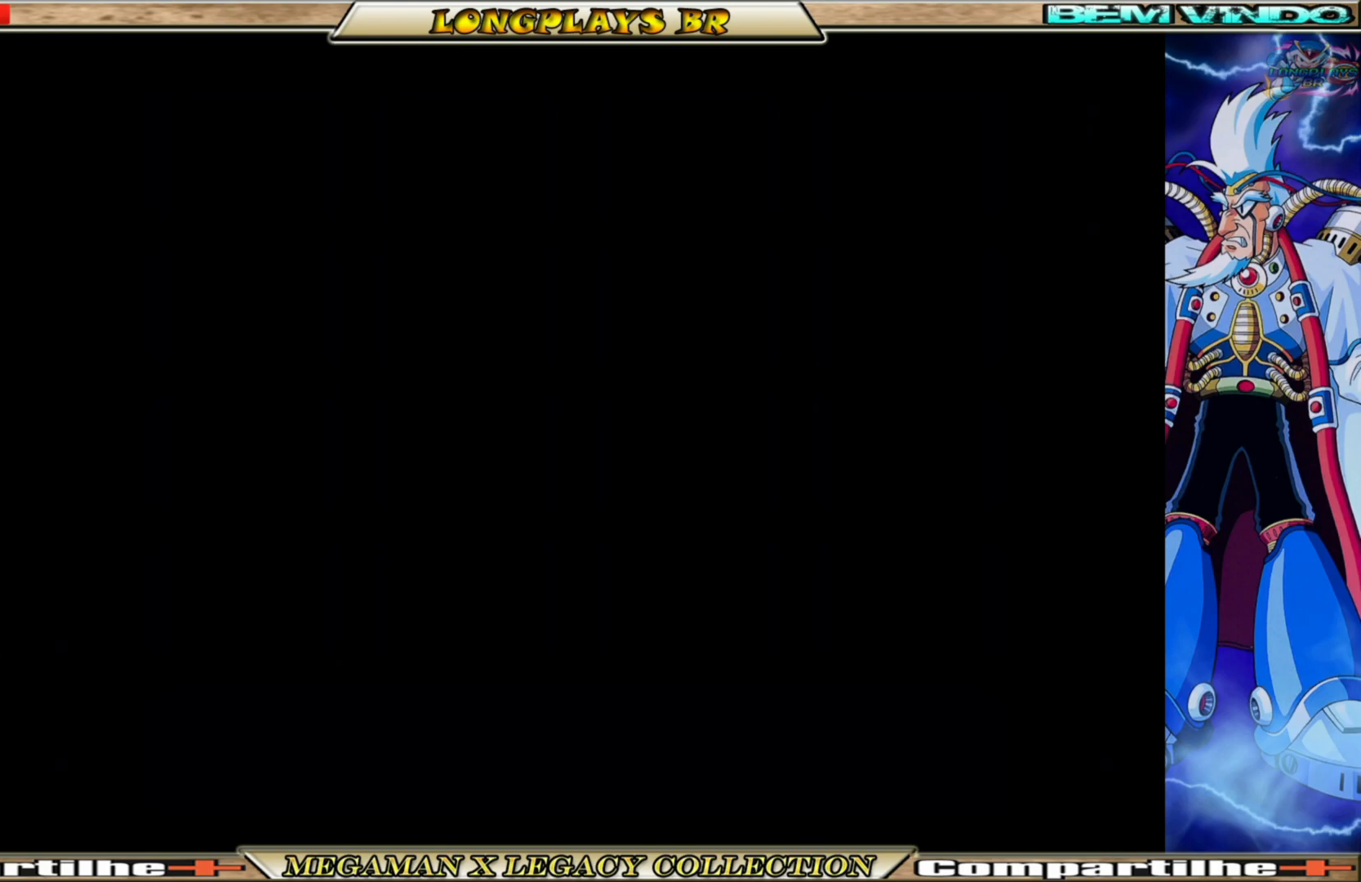
{"buttons": [], "left_stick": "center", "right_stick": "center", "events": []}
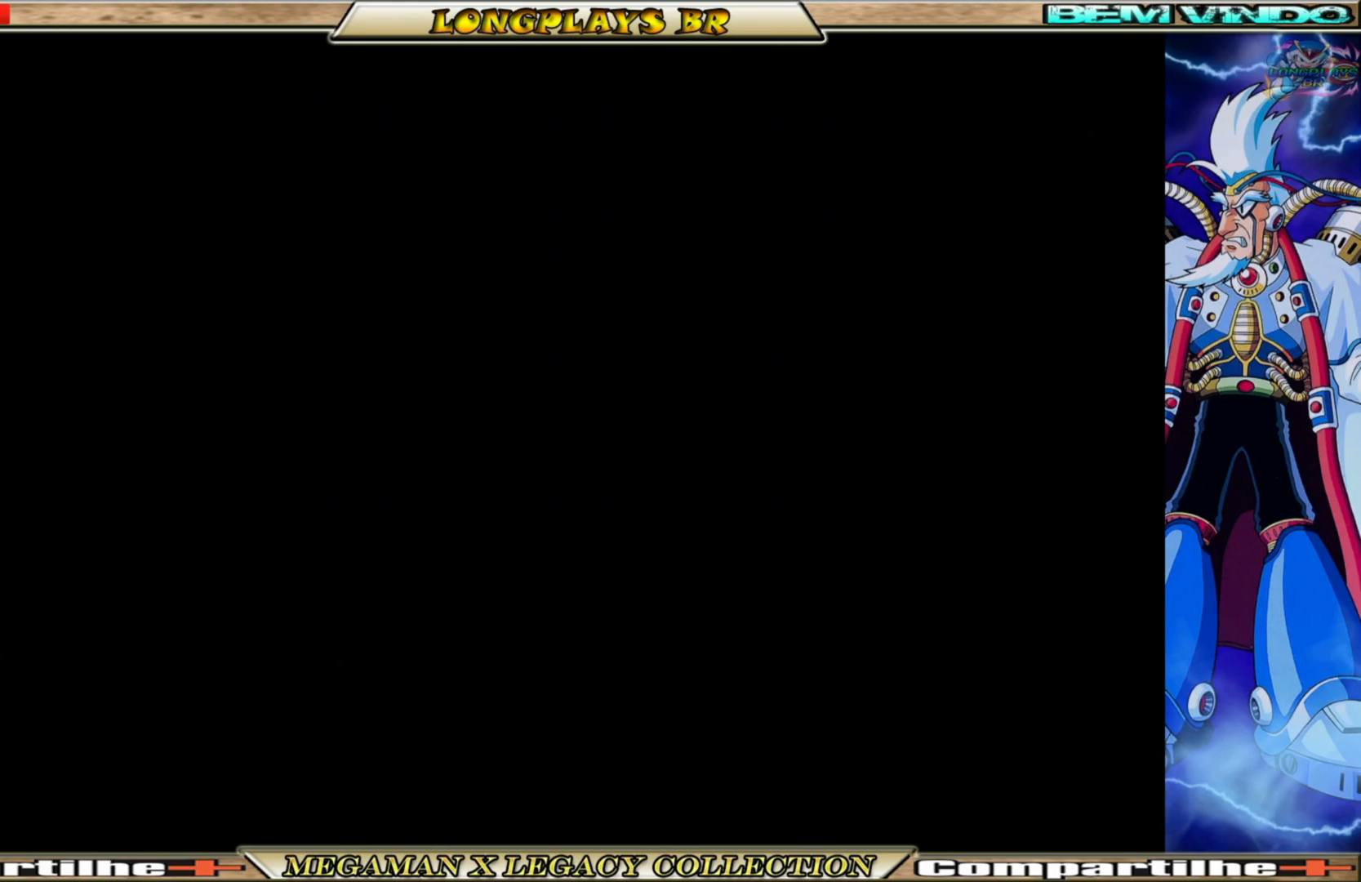
{"buttons": [], "left_stick": "center", "right_stick": "center", "events": []}
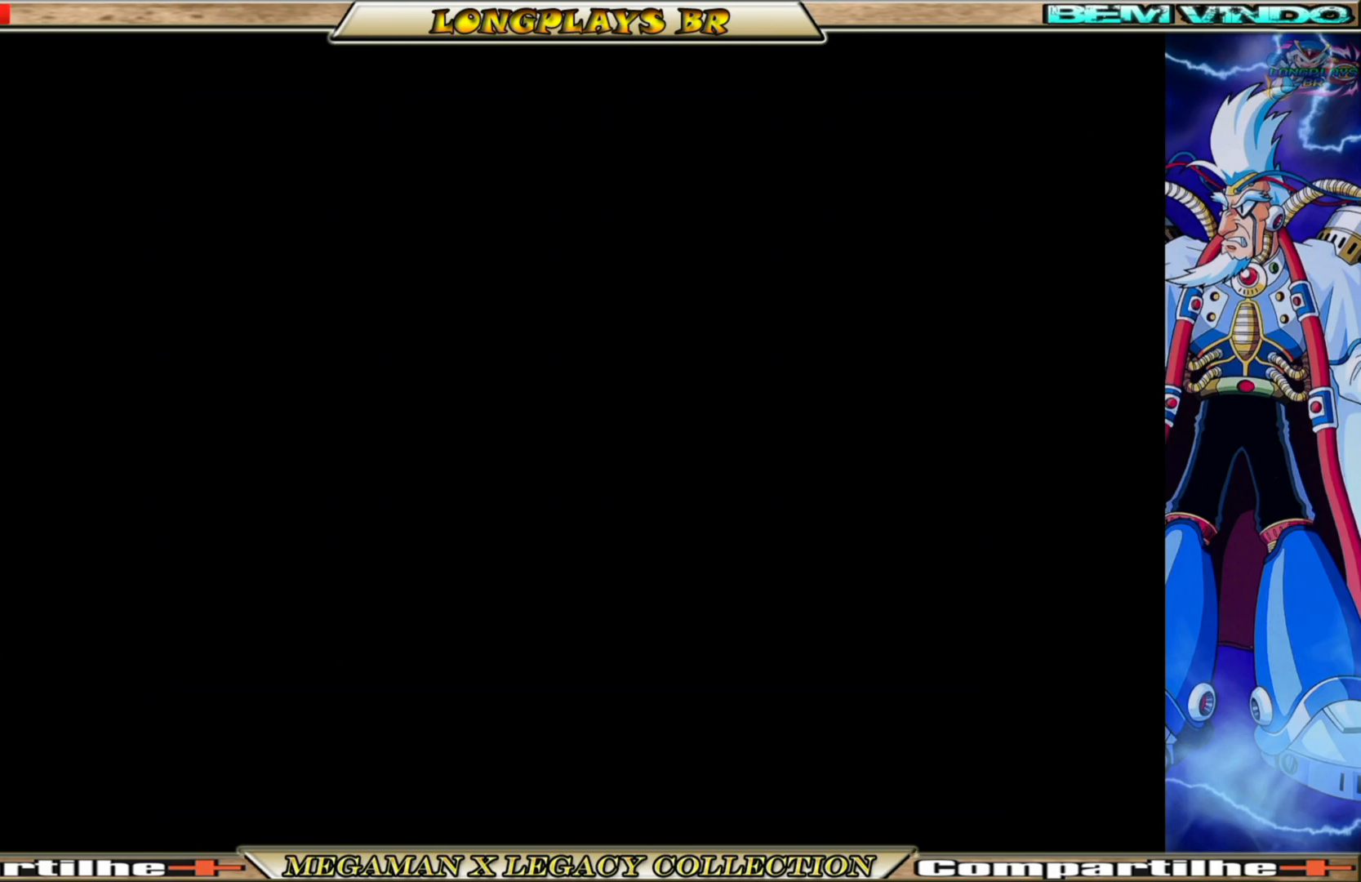
{"buttons": [], "left_stick": "center", "right_stick": "center", "events": []}
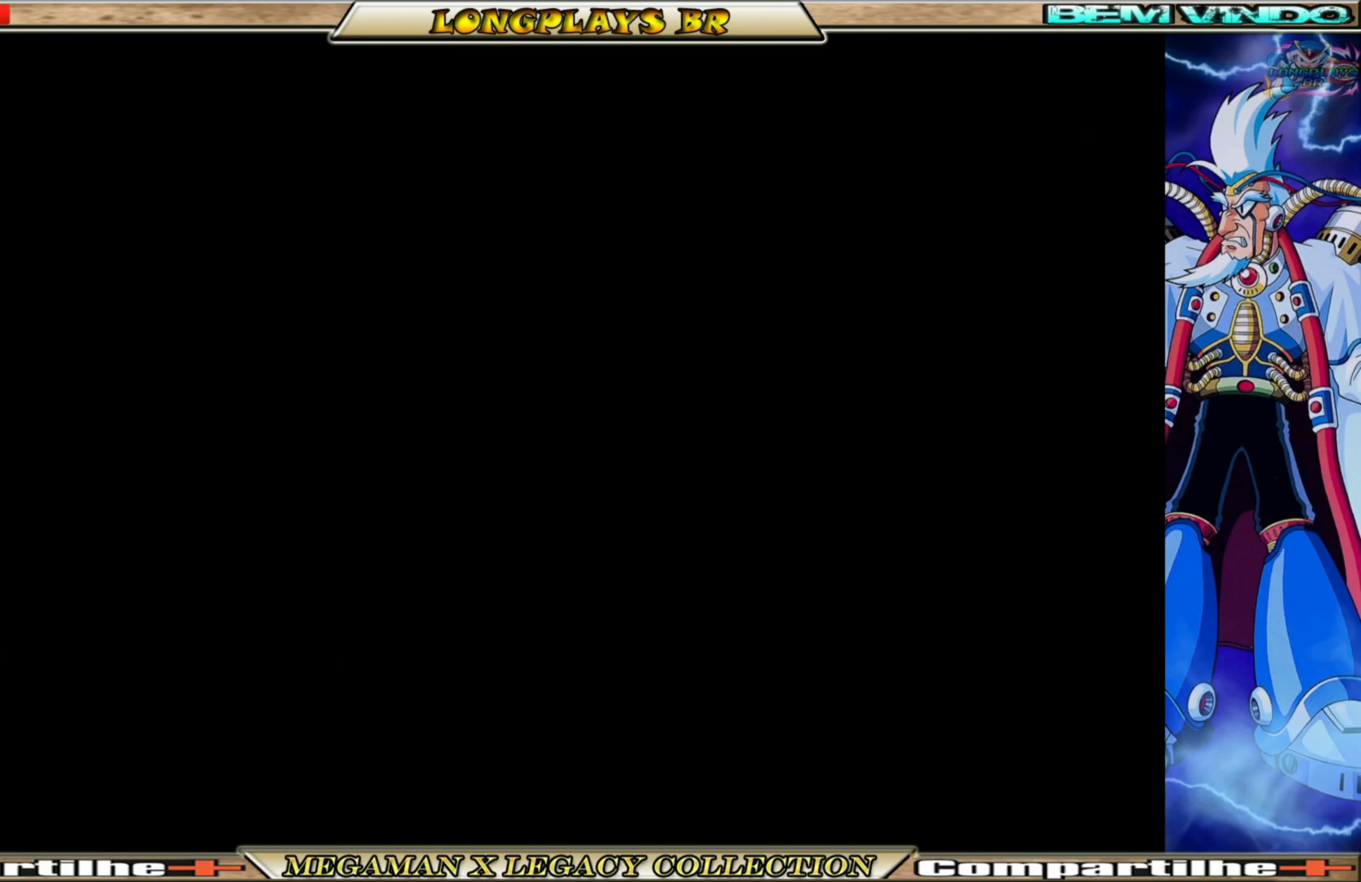
{"buttons": [], "left_stick": "center", "right_stick": "center", "events": []}
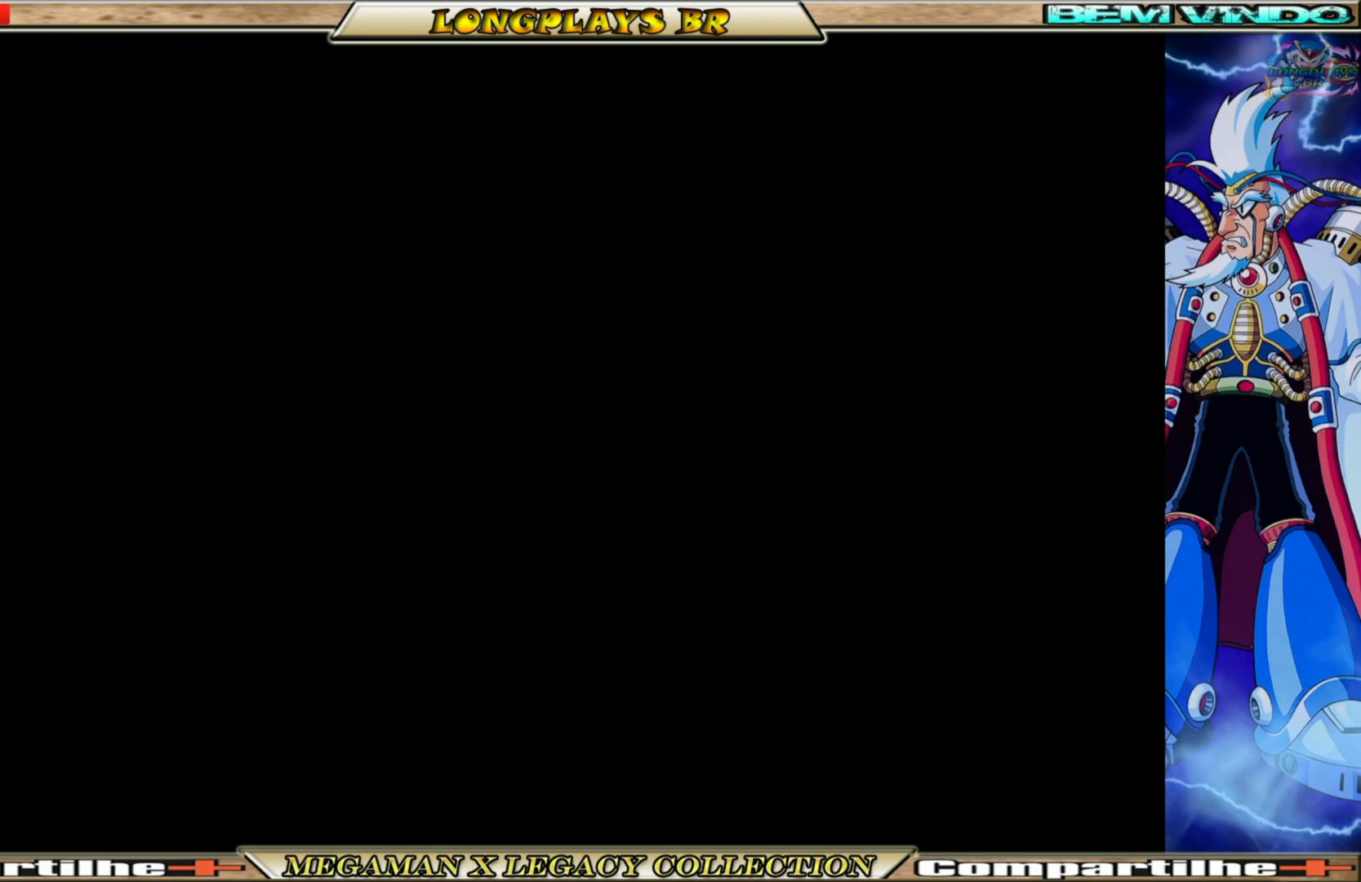
{"buttons": [], "left_stick": "center", "right_stick": "center", "events": []}
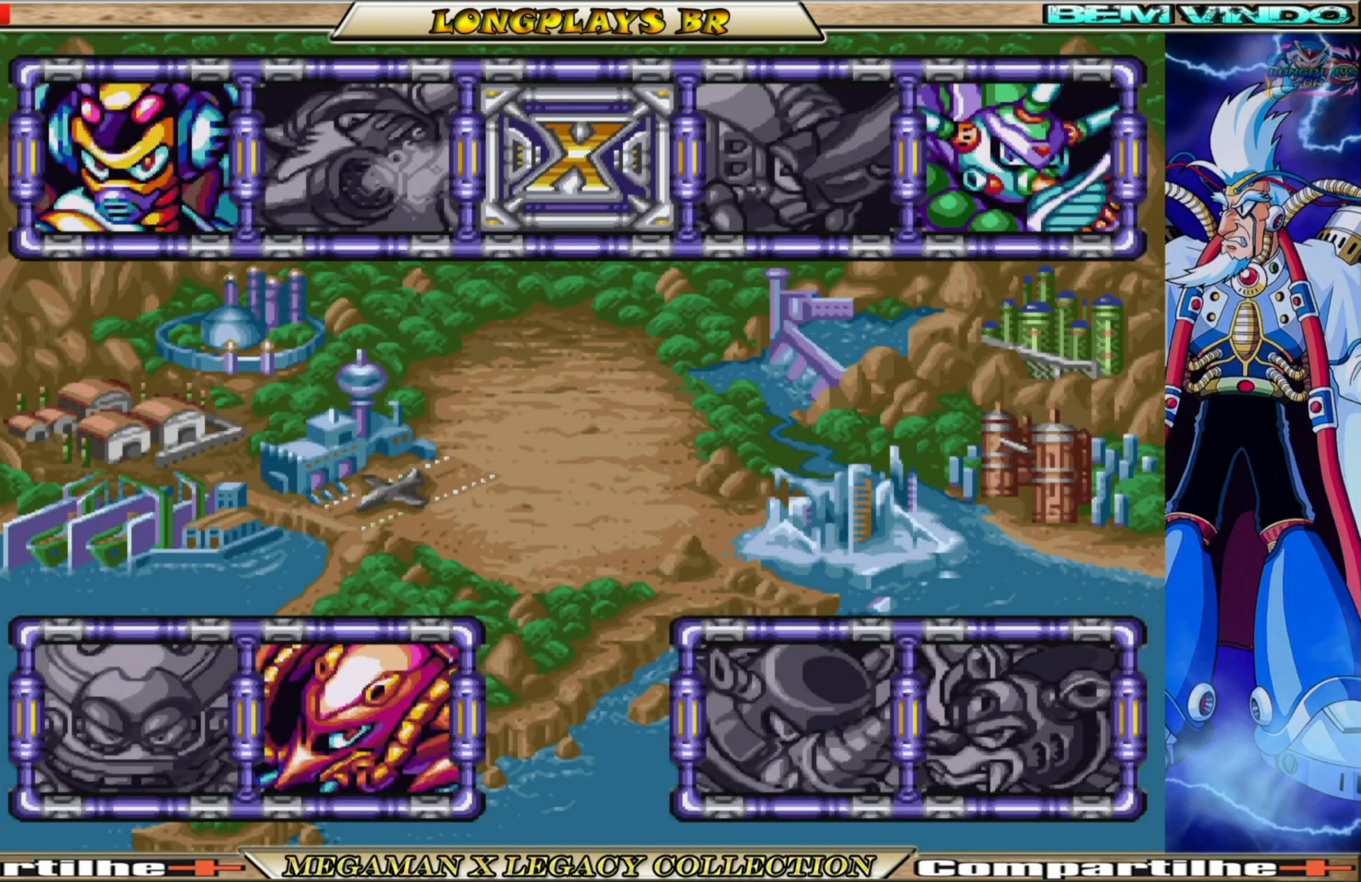
{"buttons": [], "left_stick": "center", "right_stick": "center", "events": []}
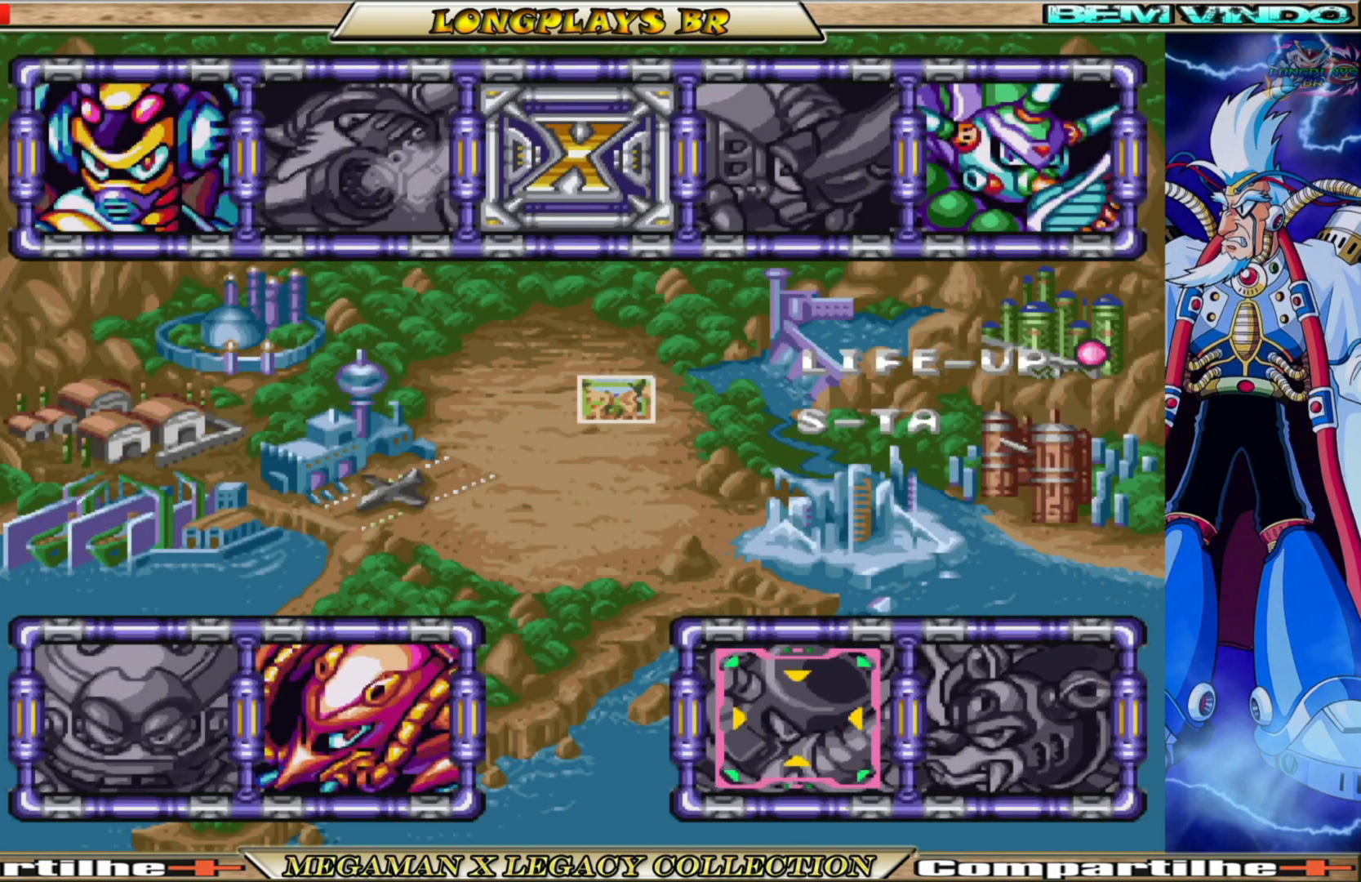
{"buttons": [], "left_stick": "center", "right_stick": "center", "events": []}
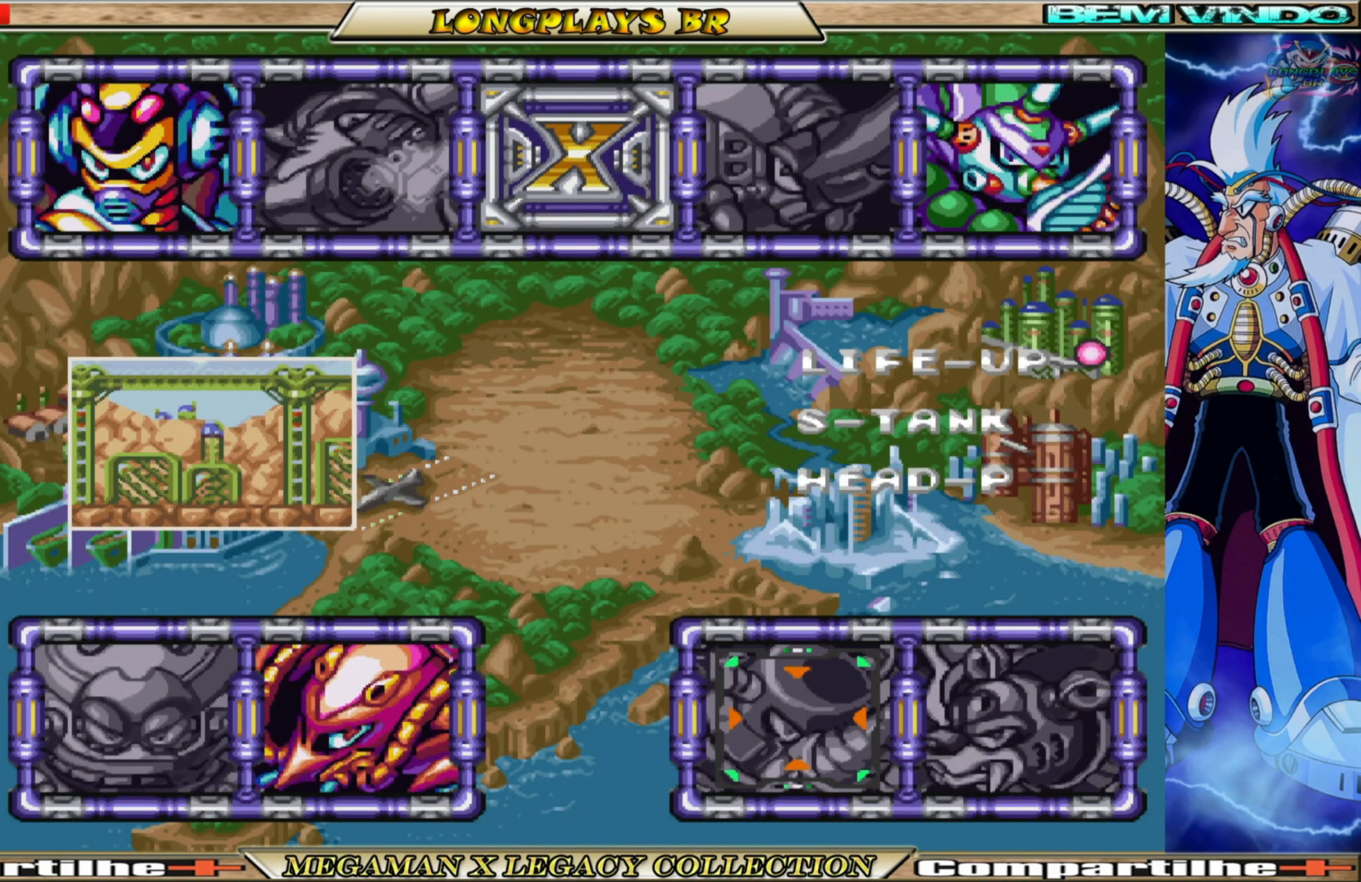
{"buttons": ["DPAD_RIGHT"], "left_stick": "center", "right_stick": "center", "events": [[483, "DPAD_RIGHT", "down"]]}
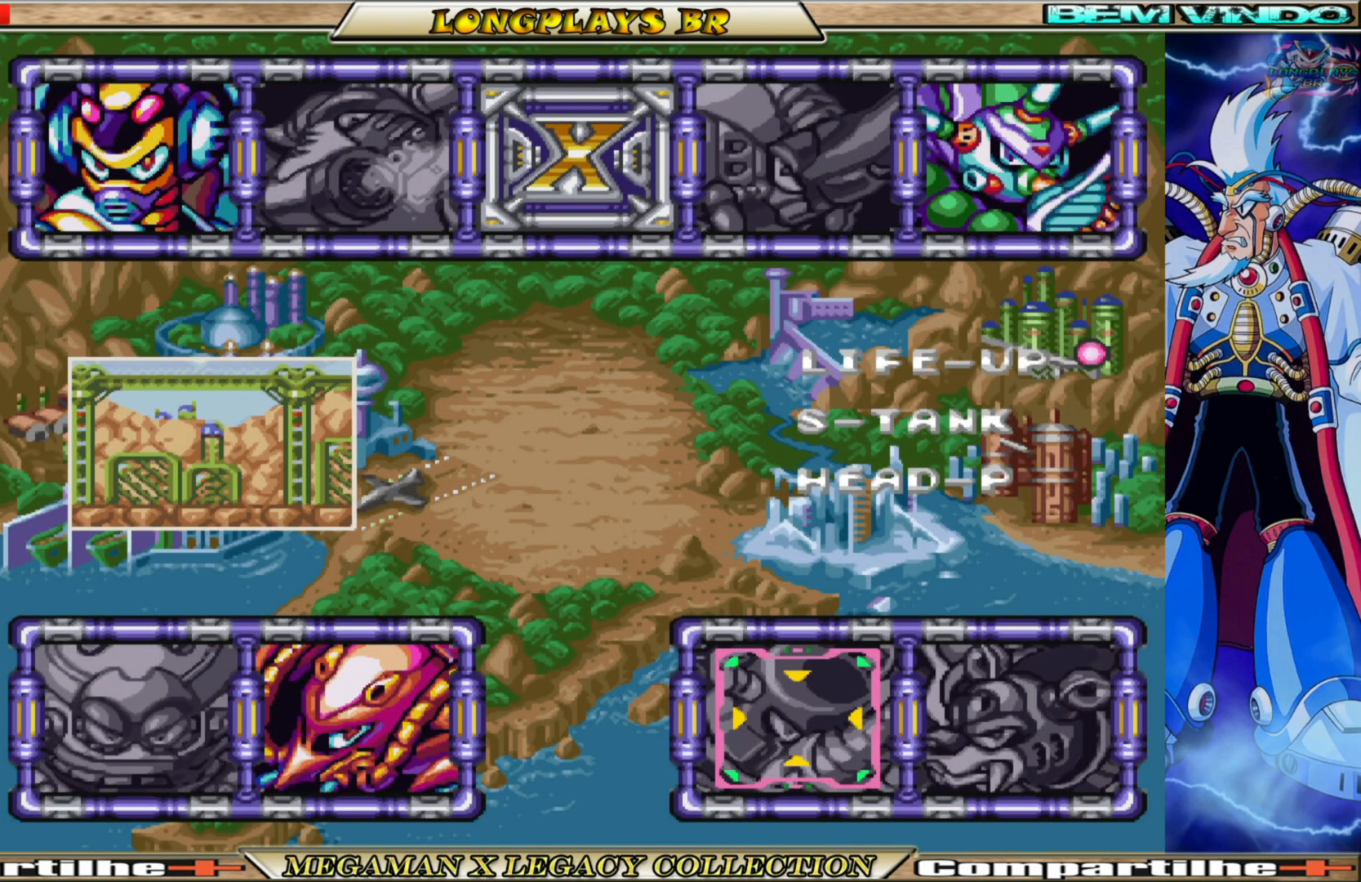
{"buttons": [], "left_stick": "center", "right_stick": "center", "events": [[150, "DPAD_RIGHT", "up"]]}
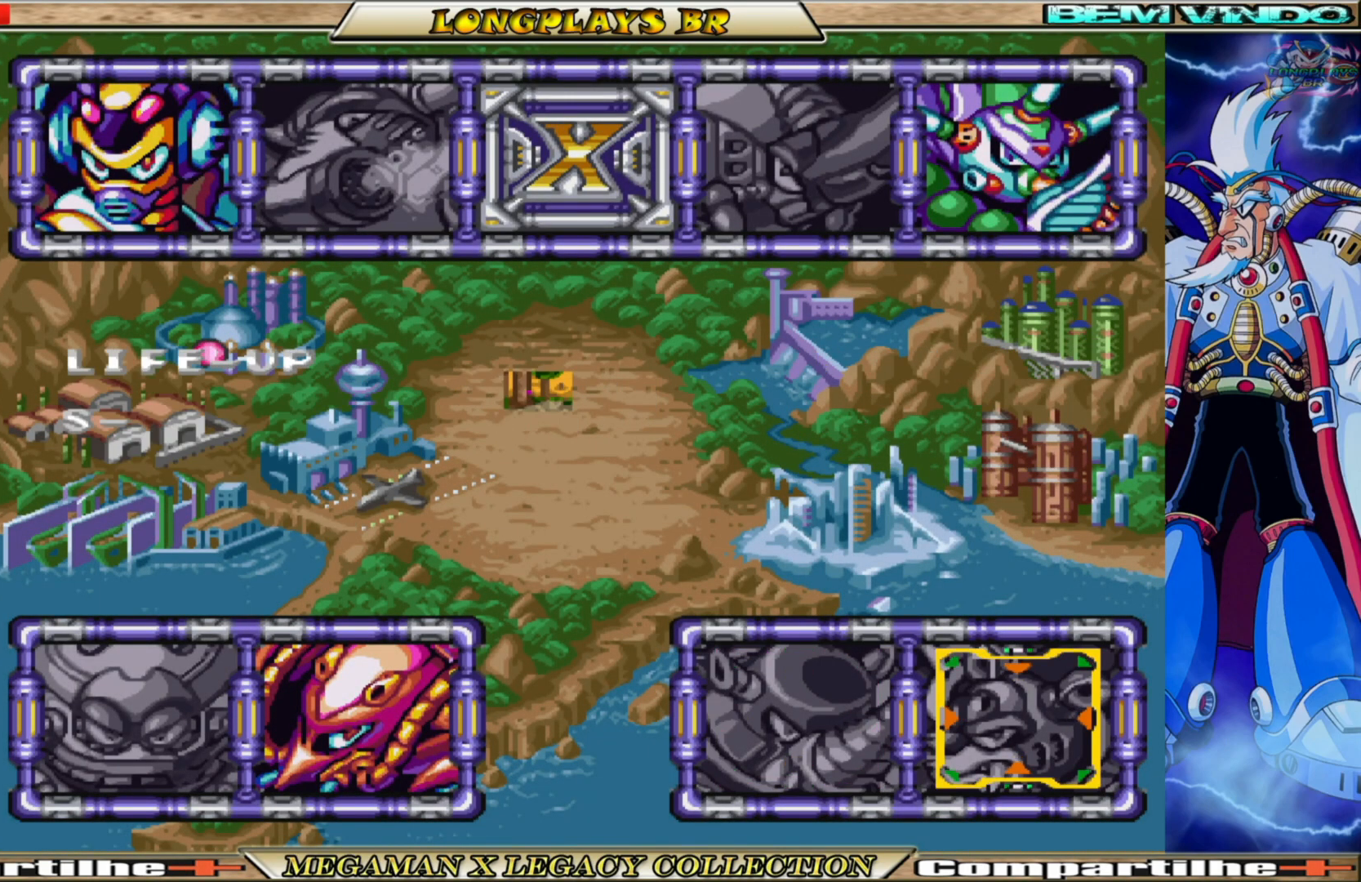
{"buttons": [], "left_stick": "center", "right_stick": "center", "events": []}
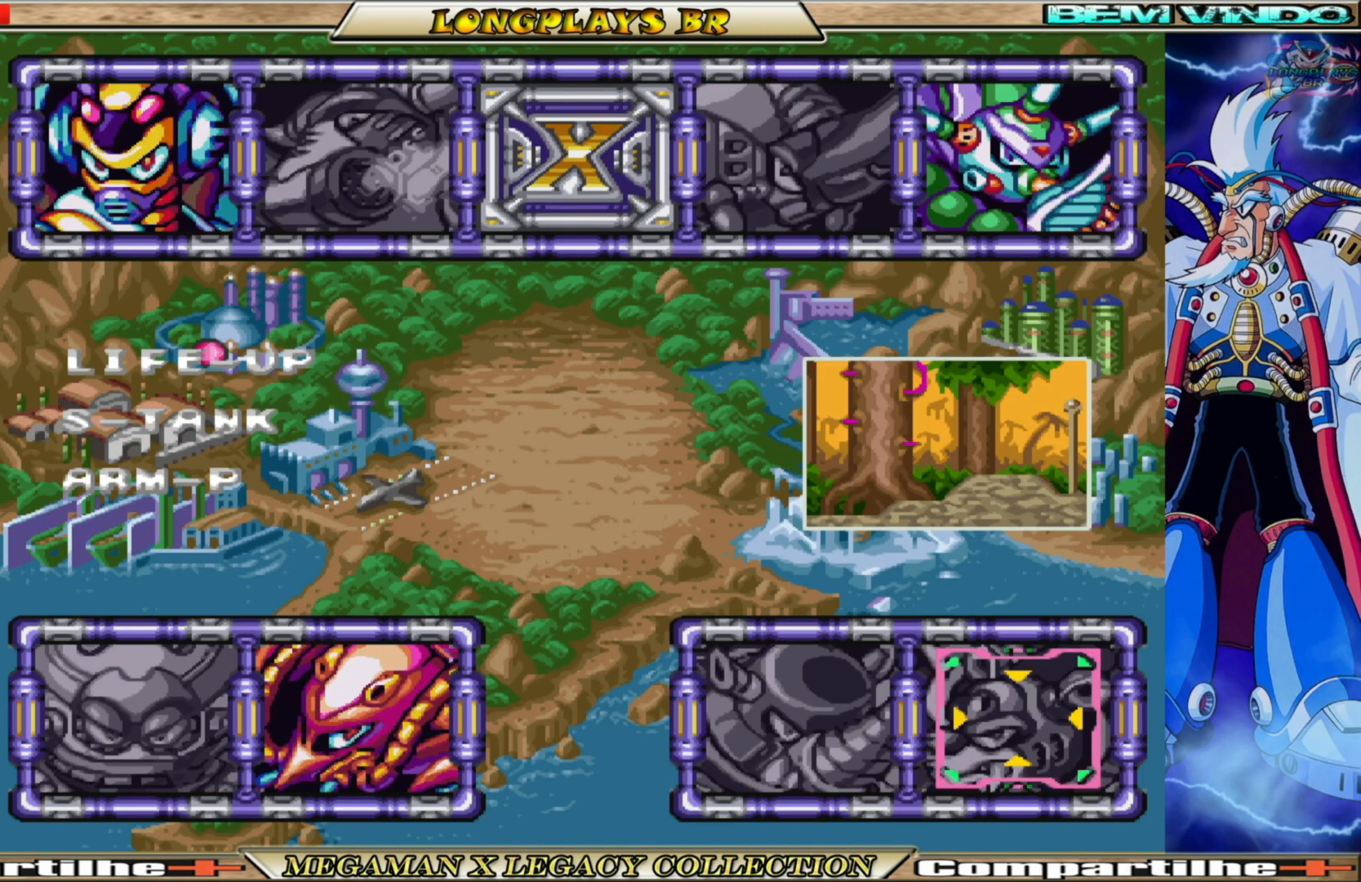
{"buttons": [], "left_stick": "center", "right_stick": "center", "events": []}
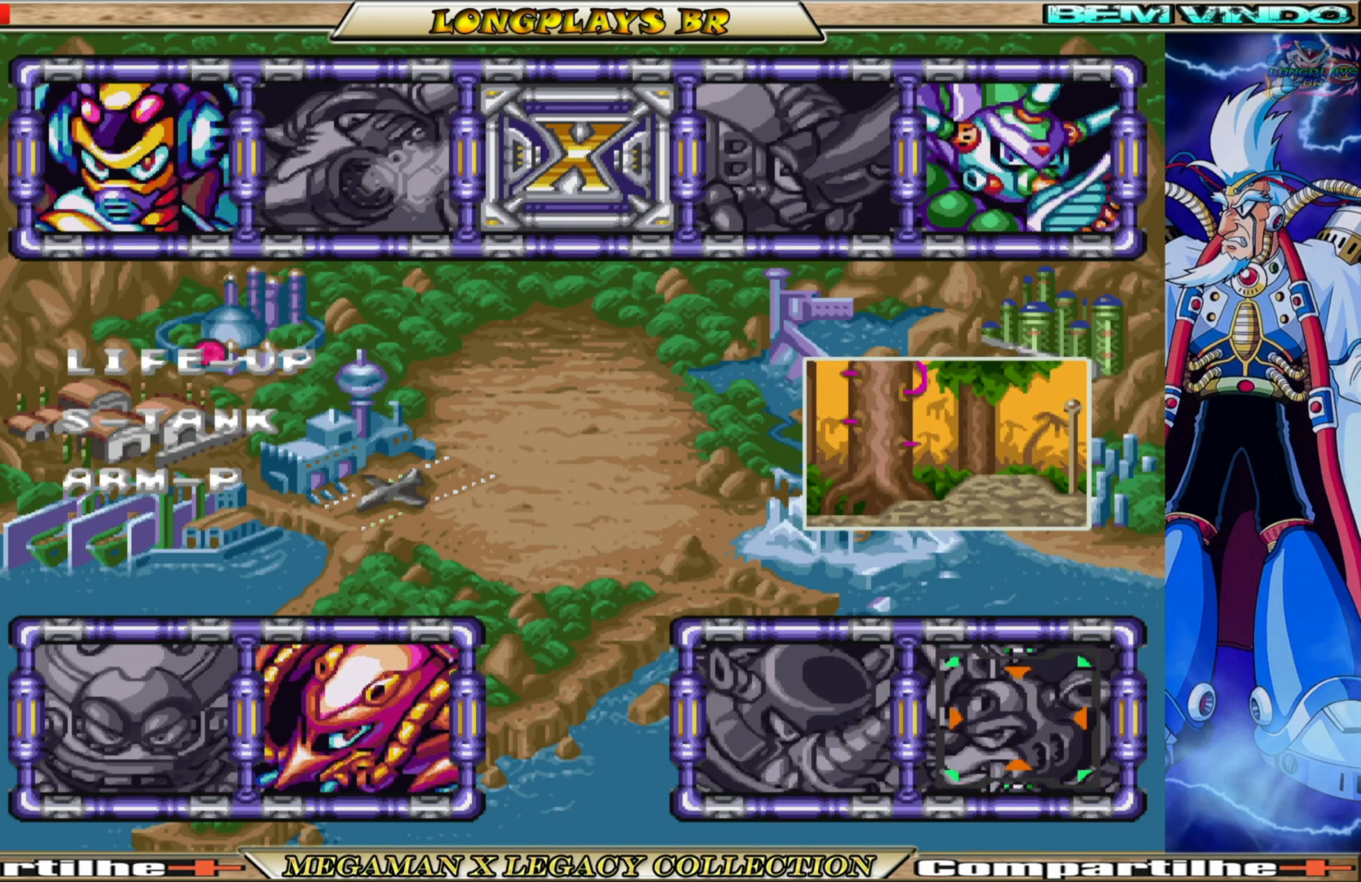
{"buttons": [], "left_stick": "center", "right_stick": "center", "events": []}
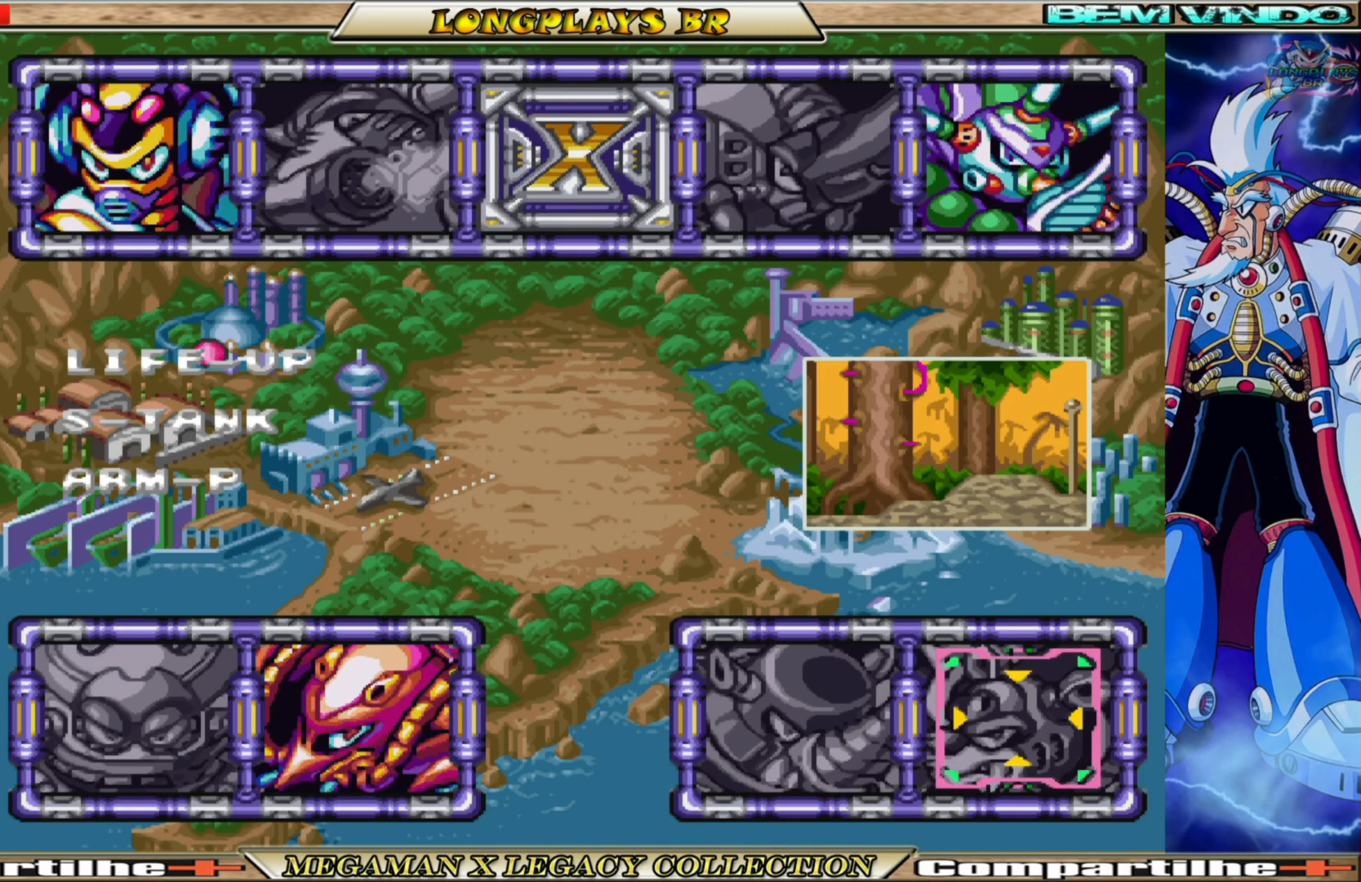
{"buttons": ["DPAD_LEFT"], "left_stick": "center", "right_stick": "center", "events": [[117, "DPAD_LEFT", "down"], [283, "DPAD_LEFT", "up"], [383, "DPAD_LEFT", "down"]]}
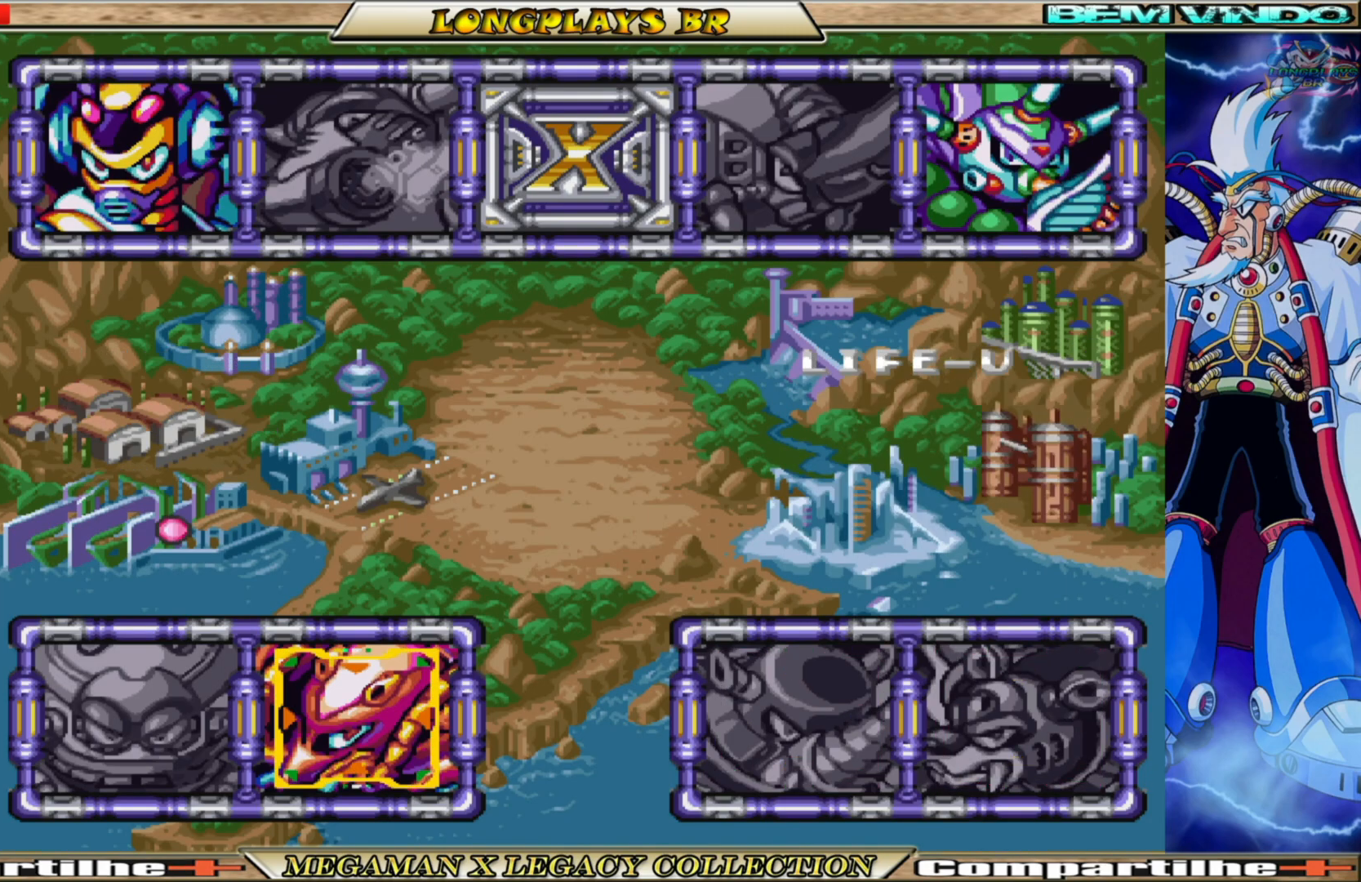
{"buttons": [], "left_stick": "center", "right_stick": "center", "events": [[33, "DPAD_LEFT", "up"], [167, "DPAD_LEFT", "down"], [317, "DPAD_LEFT", "up"]]}
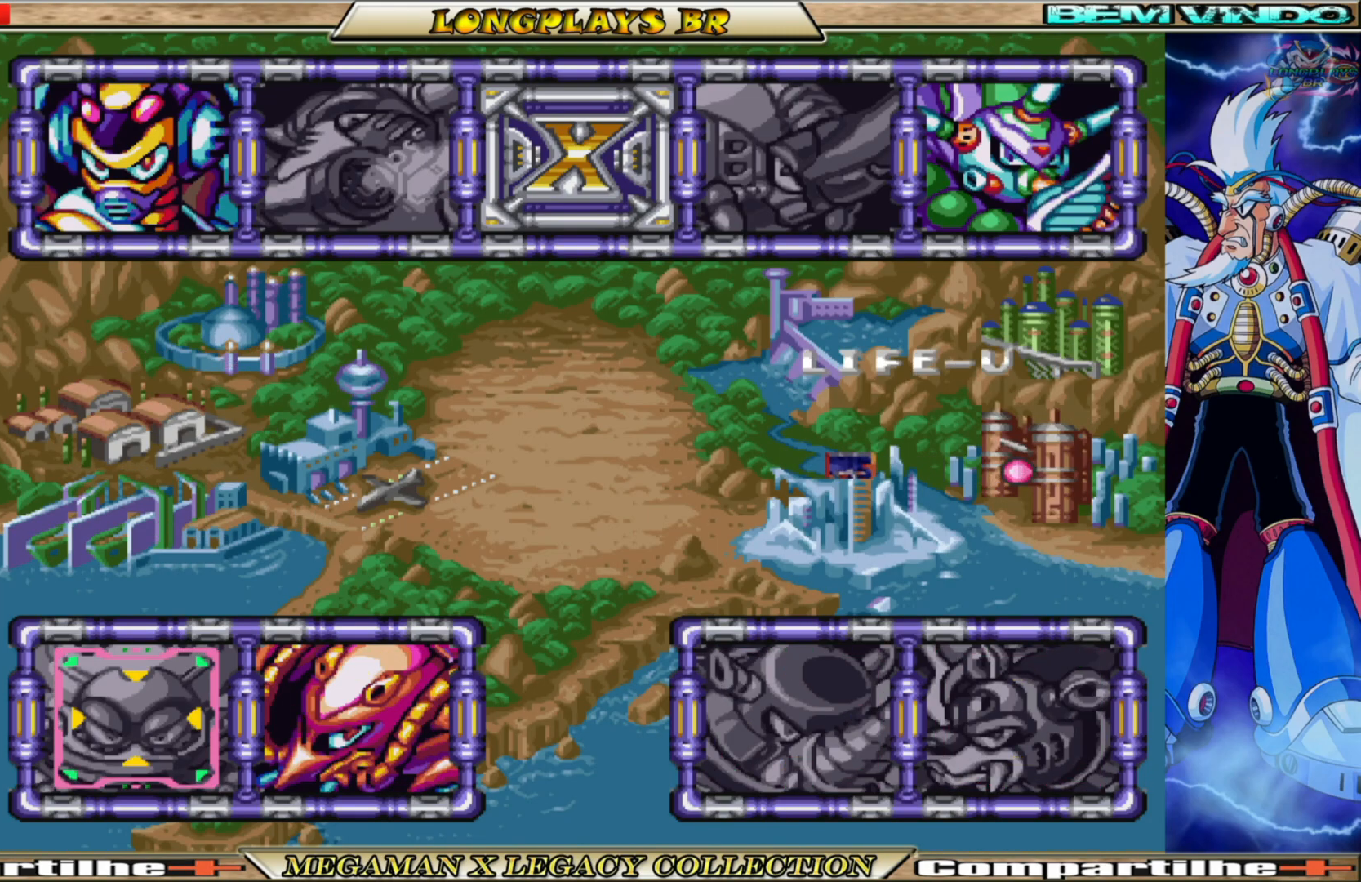
{"buttons": [], "left_stick": "center", "right_stick": "center", "events": [[117, "DPAD_UP", "down"], [250, "DPAD_UP", "up"]]}
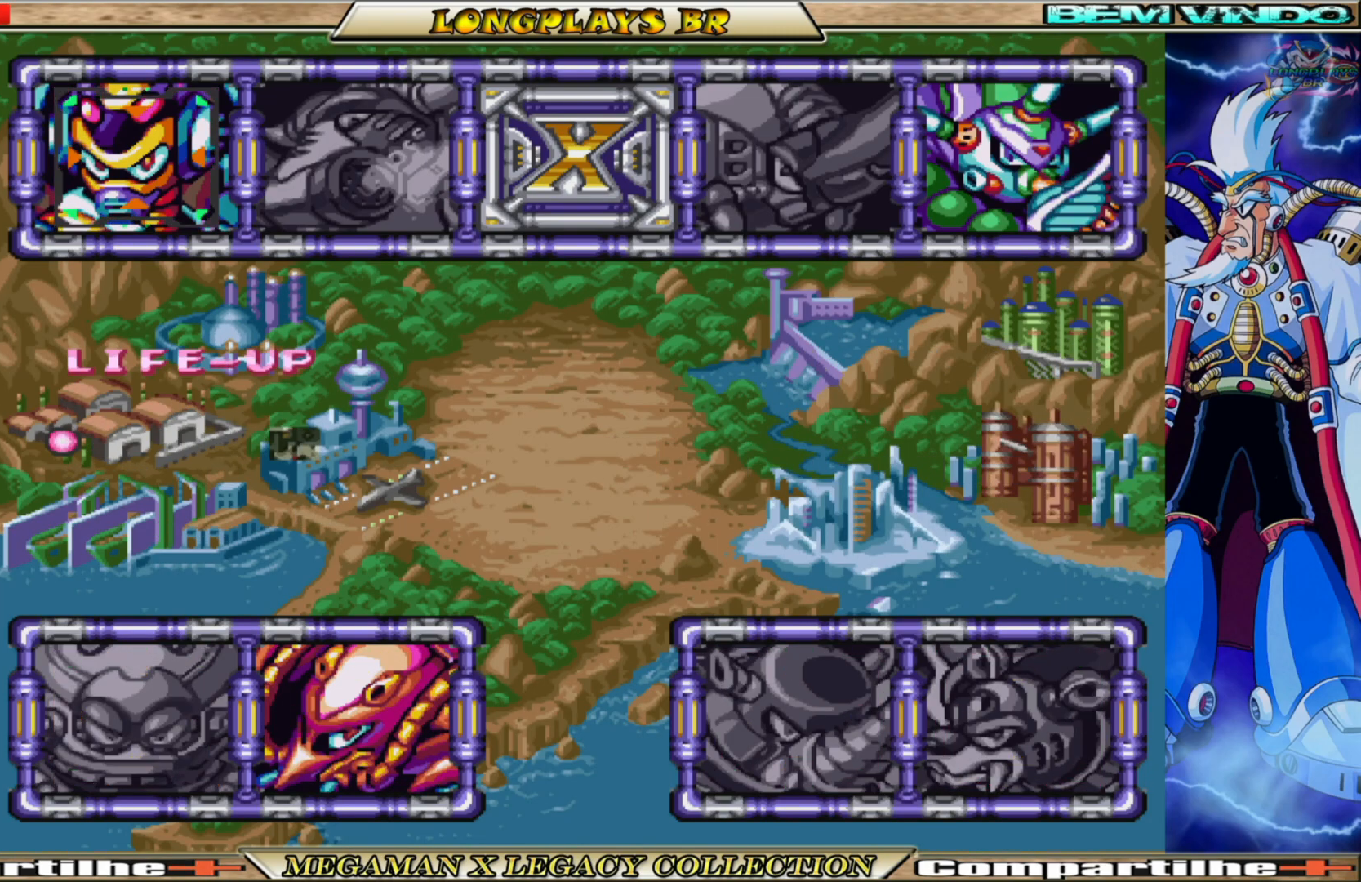
{"buttons": [], "left_stick": "center", "right_stick": "center", "events": [[133, "DPAD_RIGHT", "down"], [217, "DPAD_RIGHT", "up"], [333, "DPAD_RIGHT", "down"], [433, "DPAD_RIGHT", "up"]]}
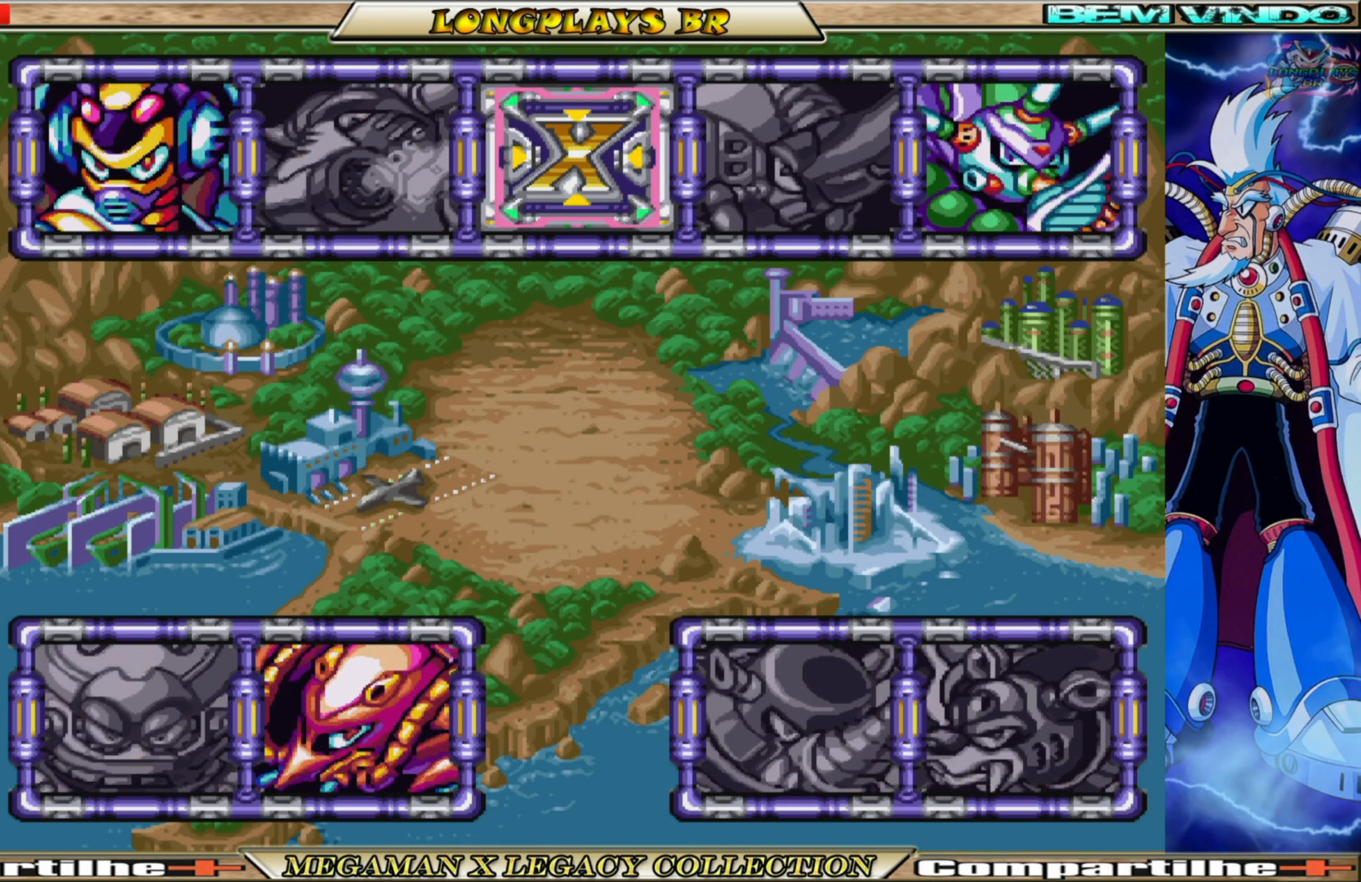
{"buttons": [], "left_stick": "center", "right_stick": "center", "events": [[150, "DPAD_RIGHT", "down"], [233, "DPAD_RIGHT", "up"]]}
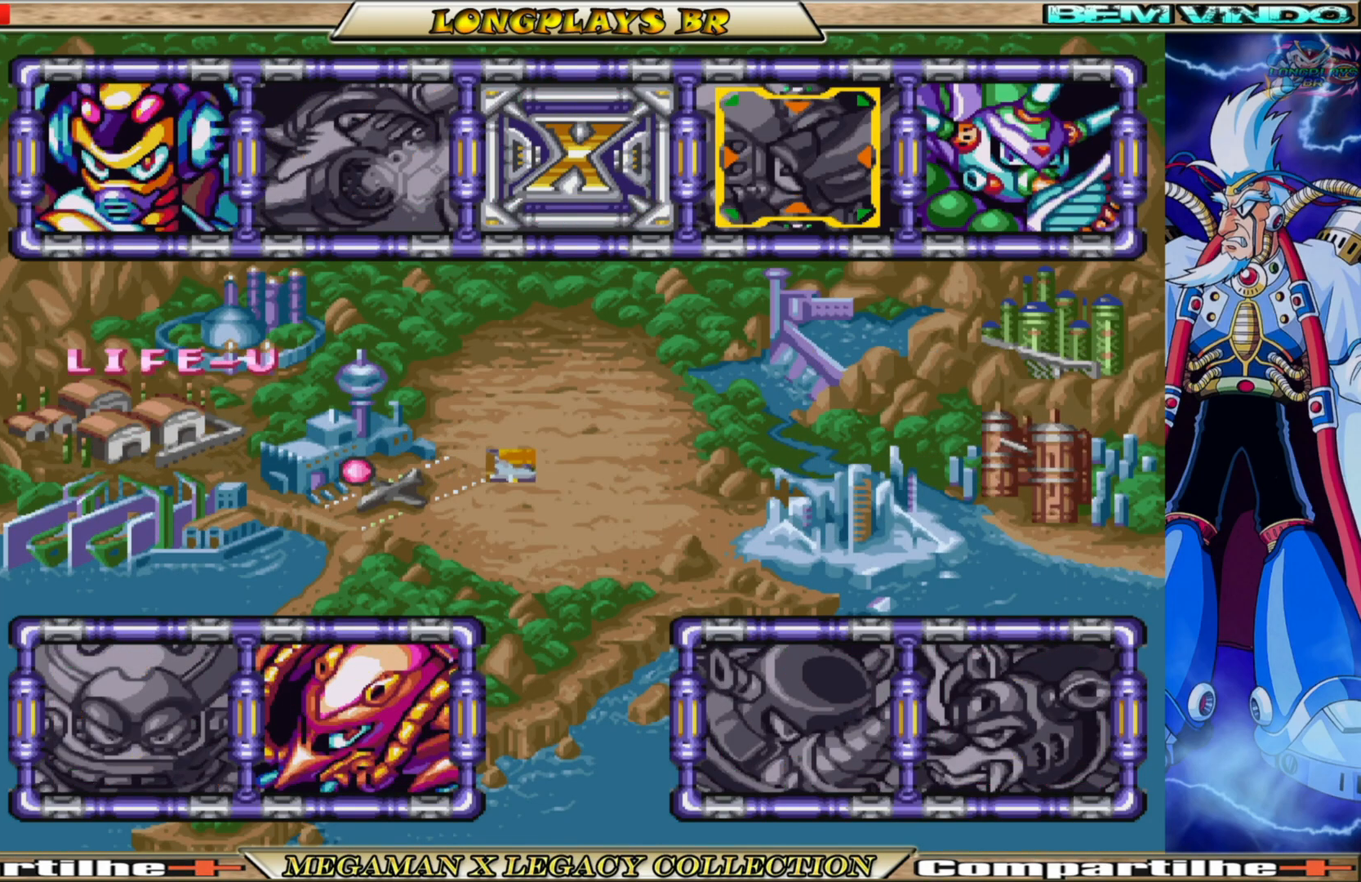
{"buttons": [], "left_stick": "center", "right_stick": "center", "events": [[133, "DPAD_LEFT", "down"], [250, "DPAD_LEFT", "up"], [350, "DPAD_LEFT", "down"], [483, "DPAD_LEFT", "up"]]}
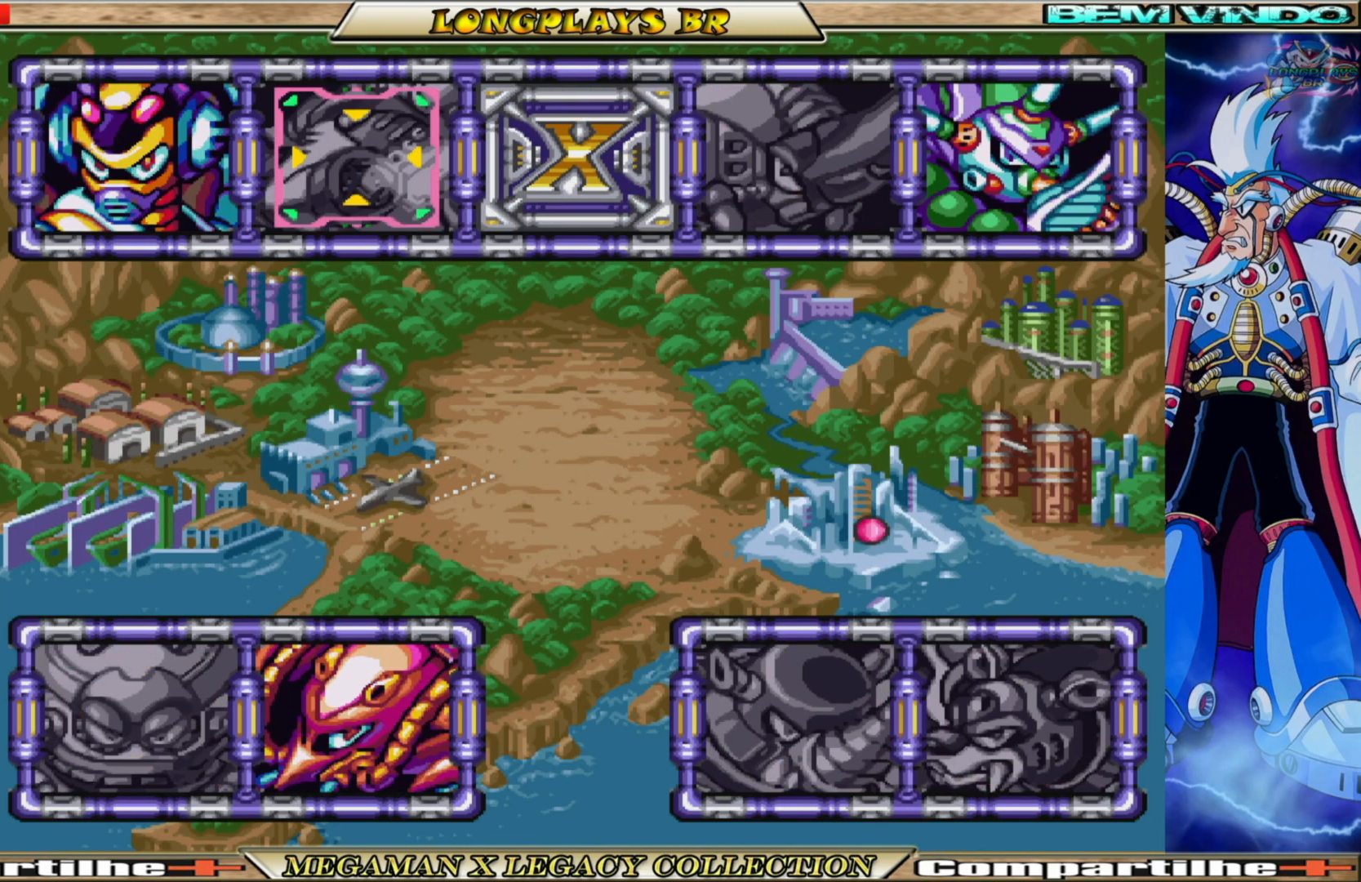
{"buttons": [], "left_stick": "center", "right_stick": "center", "events": [[33, "DPAD_LEFT", "down"], [117, "DPAD_LEFT", "up"]]}
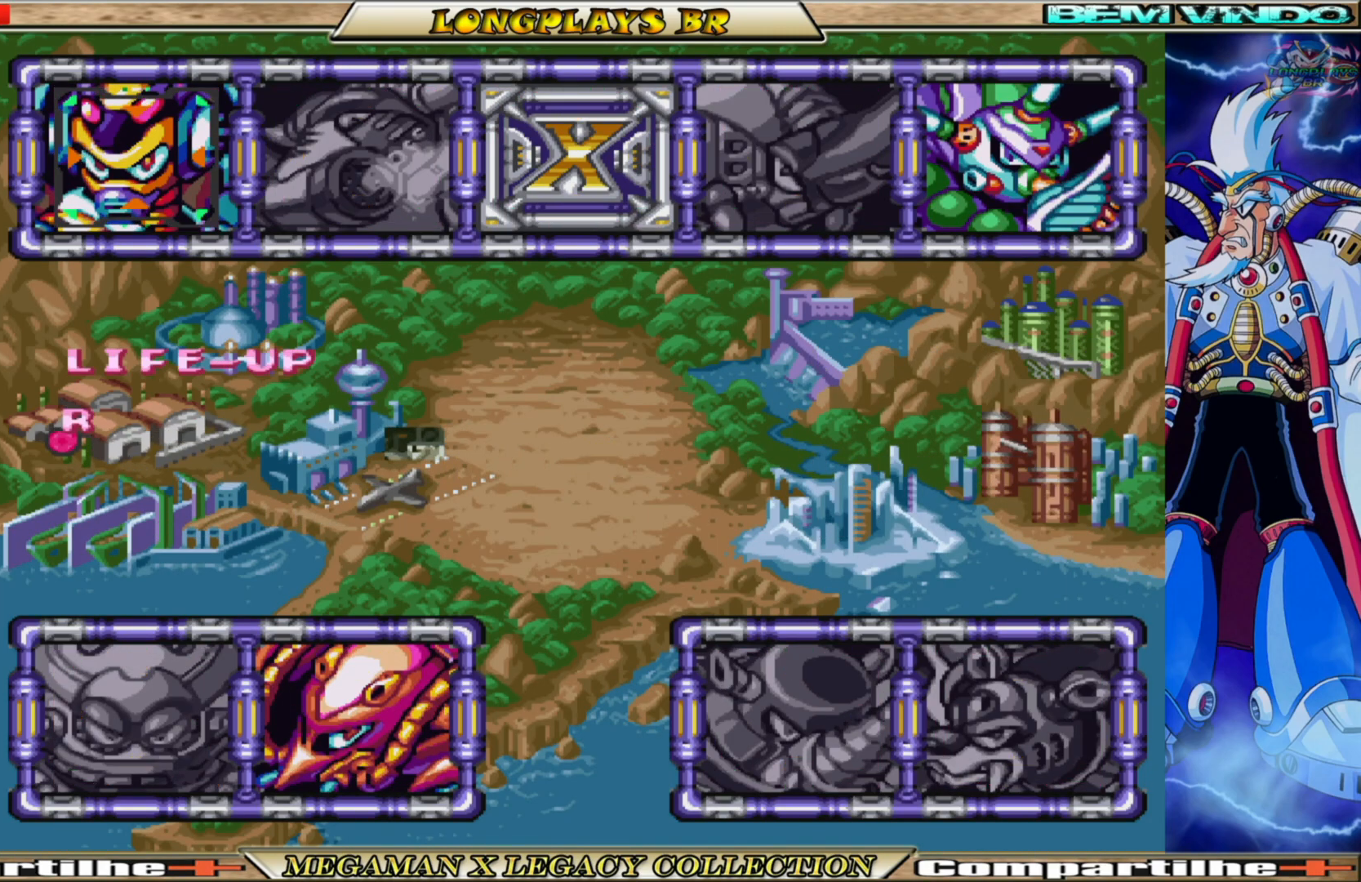
{"buttons": [], "left_stick": "center", "right_stick": "center", "events": [[300, "A", "down"], [433, "A", "up"]]}